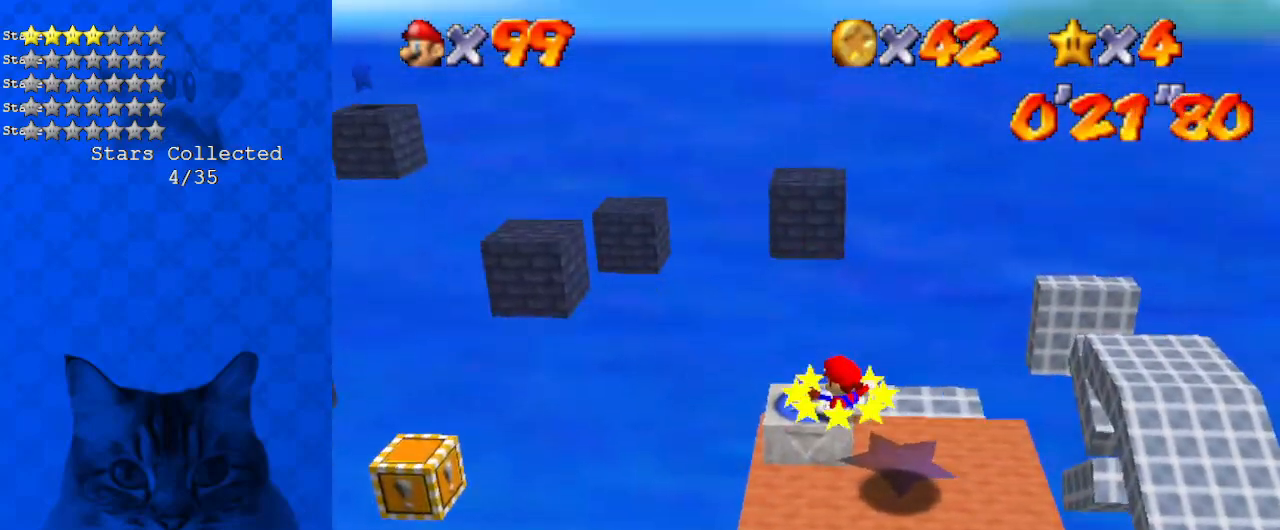
Gameplay with keyboard; each line is a JSON object with the keys held at the frame after it. "events" lists presses ("down") and releases ("up") of "a", "c", "ctrl", "d", "down", "left", "return", "right", "s", "shift", "up", "w", "x" and "y" between this image and that frame as [ms after this image, input, new state], when the widget could be followed in between. No other keys are recorded. Mouse input is not recorded.
{"keys": ["shift", "up", "y"], "events": [[67, "up", "down"], [301, "left", "up"], [434, "y", "down"], [468, "shift", "down"]]}
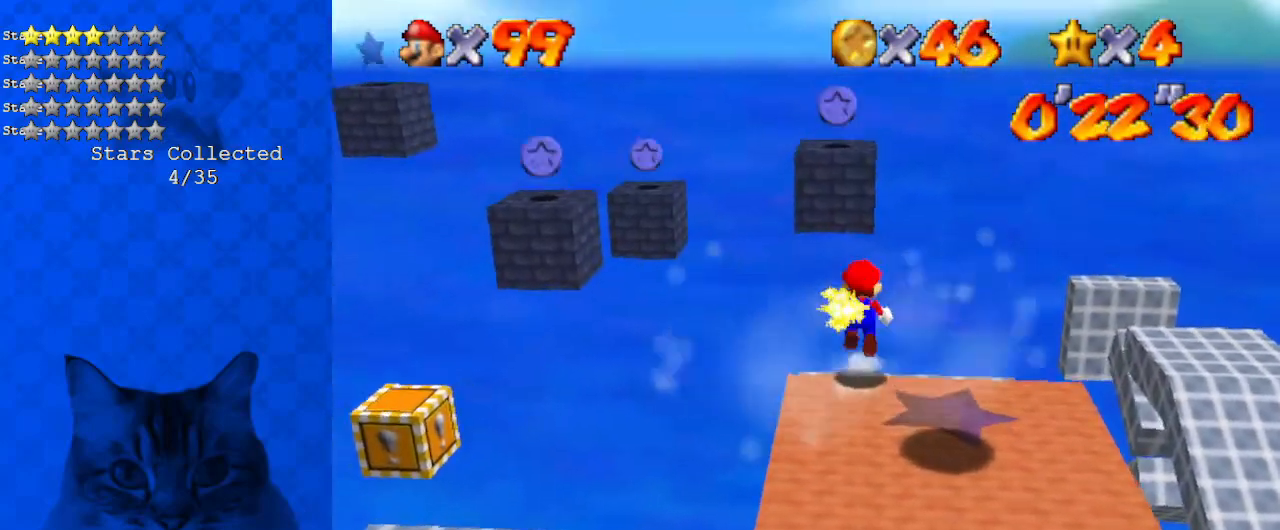
{"keys": ["d", "left", "up"], "events": [[301, "left", "down"], [368, "shift", "up"], [368, "y", "up"], [502, "d", "down"]]}
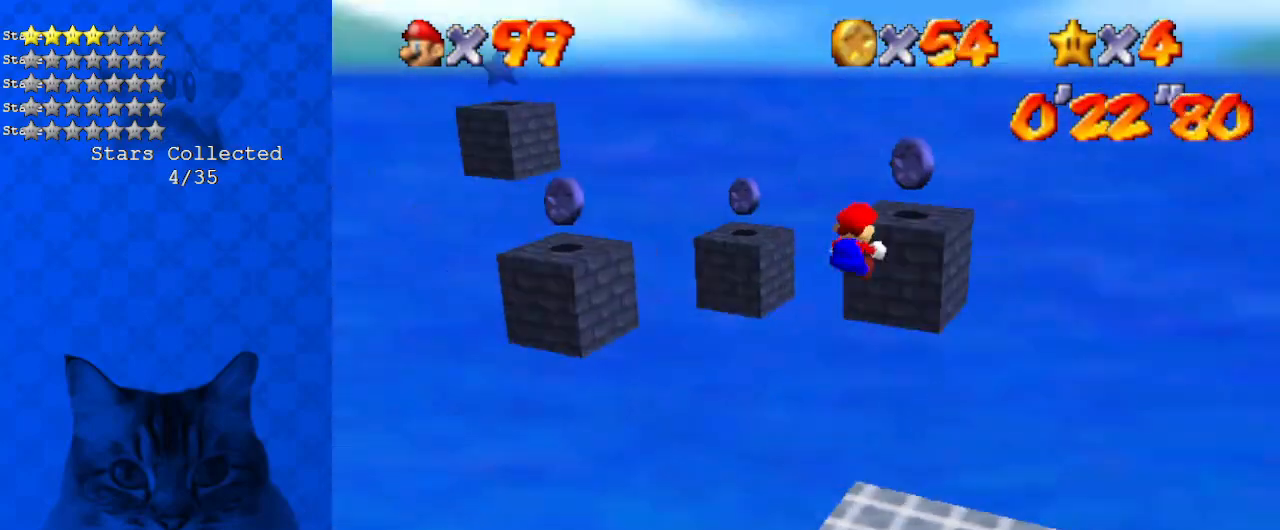
{"keys": ["shift", "up"], "events": [[33, "left", "up"], [100, "d", "up"], [167, "right", "down"], [367, "right", "up"], [367, "shift", "down"], [468, "shift", "up"], [501, "shift", "down"]]}
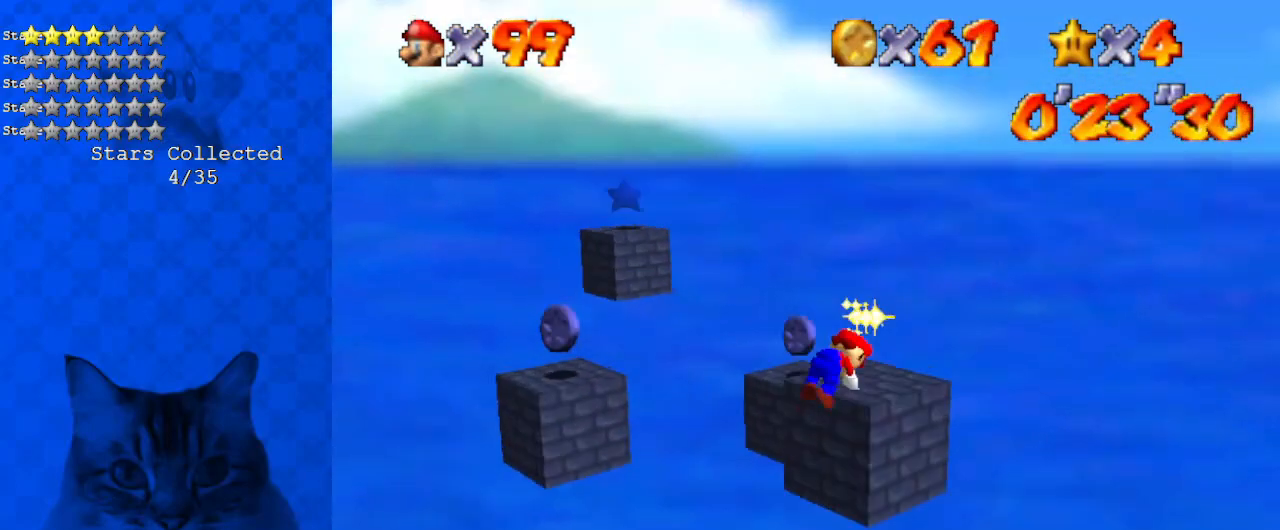
{"keys": ["up"], "events": [[201, "shift", "up"]]}
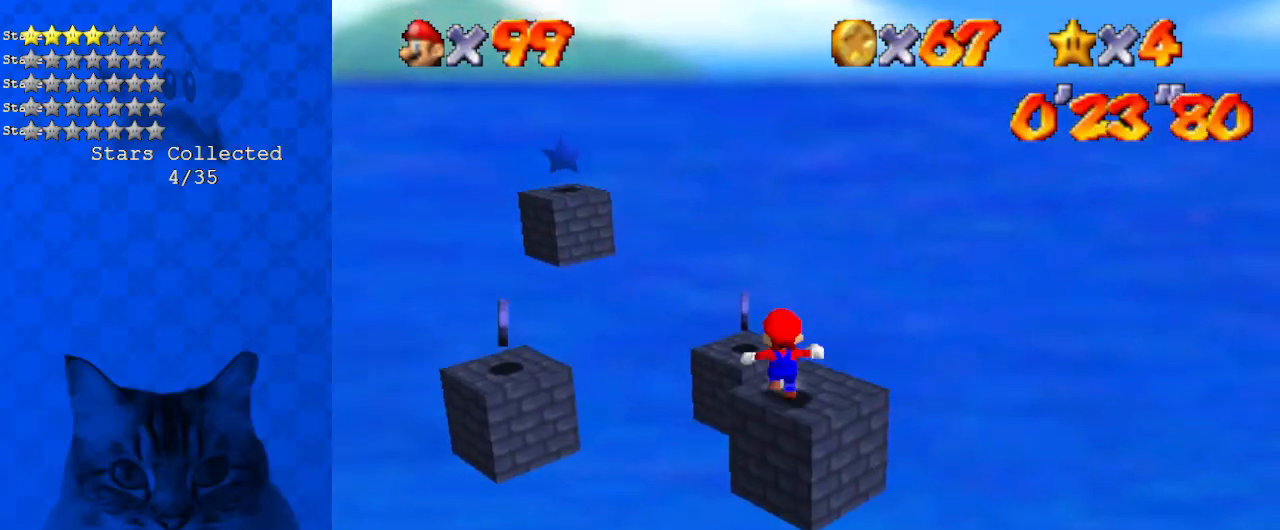
{"keys": ["ctrl", "shift", "up"], "events": [[34, "shift", "down"], [101, "d", "down"], [268, "d", "up"], [268, "right", "down"], [401, "ctrl", "down"], [502, "right", "up"]]}
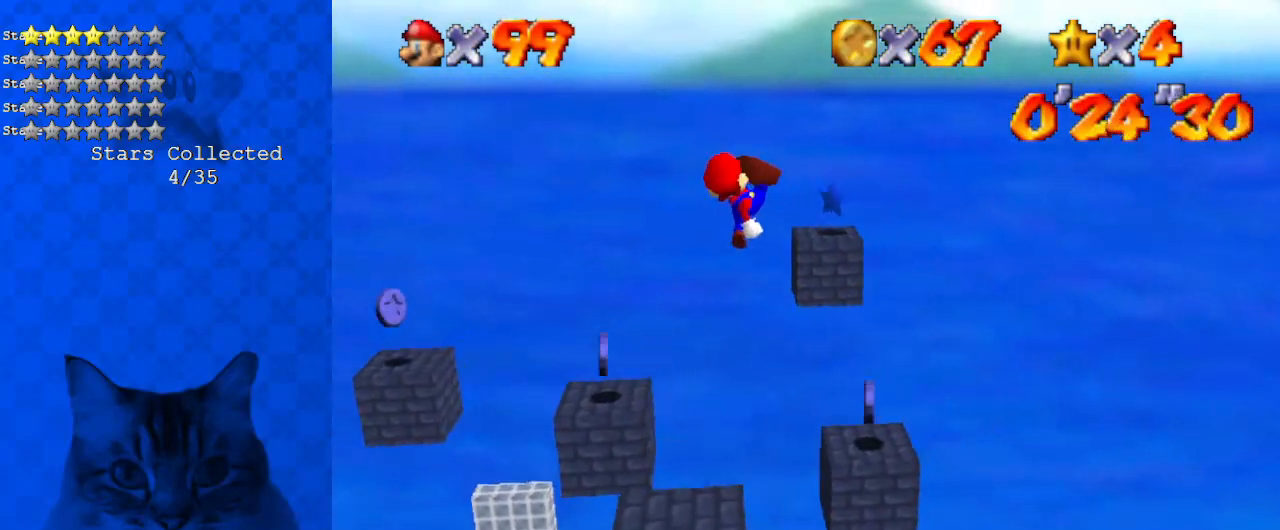
{"keys": ["d", "left"], "events": [[33, "ctrl", "up"], [33, "shift", "up"], [67, "right", "down"], [234, "d", "down"], [234, "right", "up"], [267, "d", "up"], [267, "up", "up"], [367, "d", "down"], [367, "left", "down"]]}
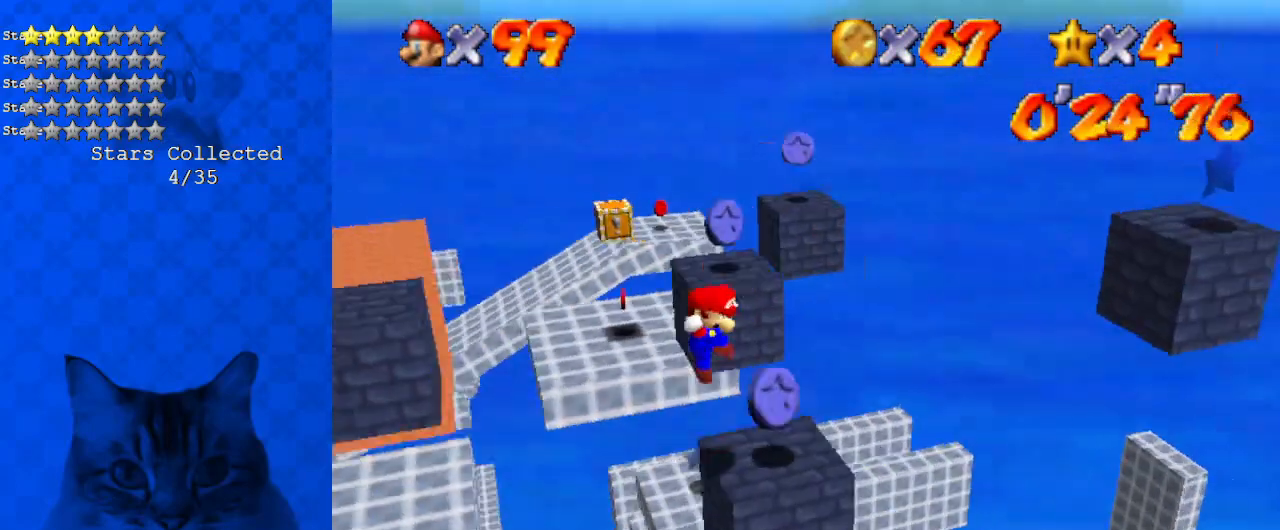
{"keys": [], "events": [[33, "d", "up"], [33, "up", "down"], [167, "left", "up"], [167, "up", "up"], [301, "down", "down"], [401, "down", "up"]]}
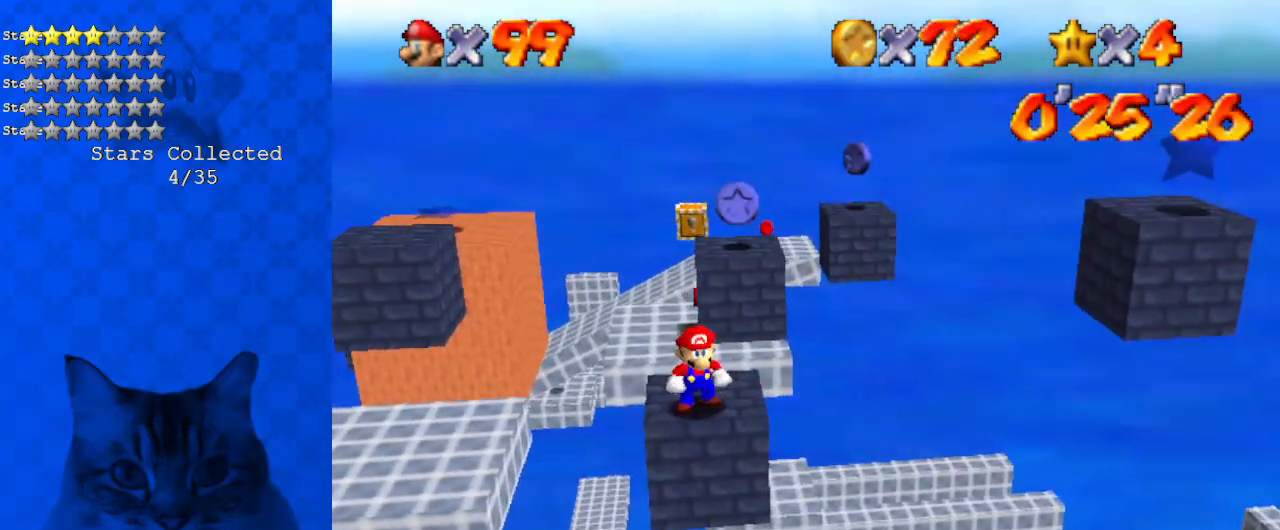
{"keys": ["ctrl", "shift", "up"], "events": [[34, "up", "down"], [134, "right", "down"], [201, "shift", "down"], [234, "right", "up"], [502, "ctrl", "down"]]}
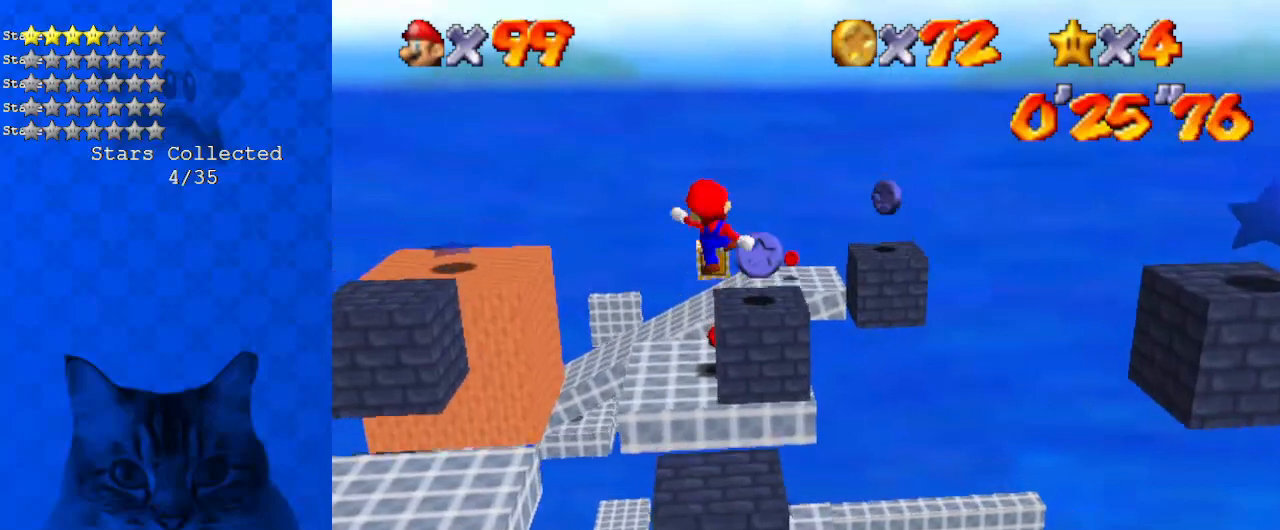
{"keys": ["up"], "events": [[100, "shift", "up"], [167, "a", "down"], [167, "ctrl", "up"], [200, "right", "down"], [200, "up", "up"], [234, "a", "up"], [234, "right", "up"], [334, "up", "down"]]}
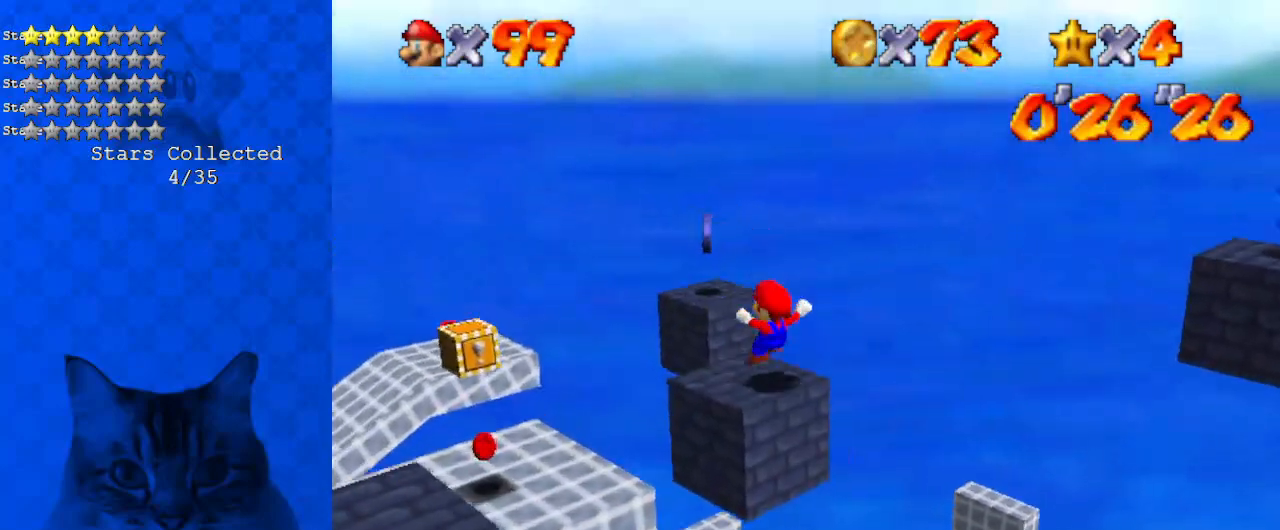
{"keys": ["down", "right"], "events": [[67, "right", "down"], [100, "shift", "down"], [267, "d", "down"], [301, "shift", "up"], [334, "d", "up"], [401, "up", "up"], [501, "down", "down"]]}
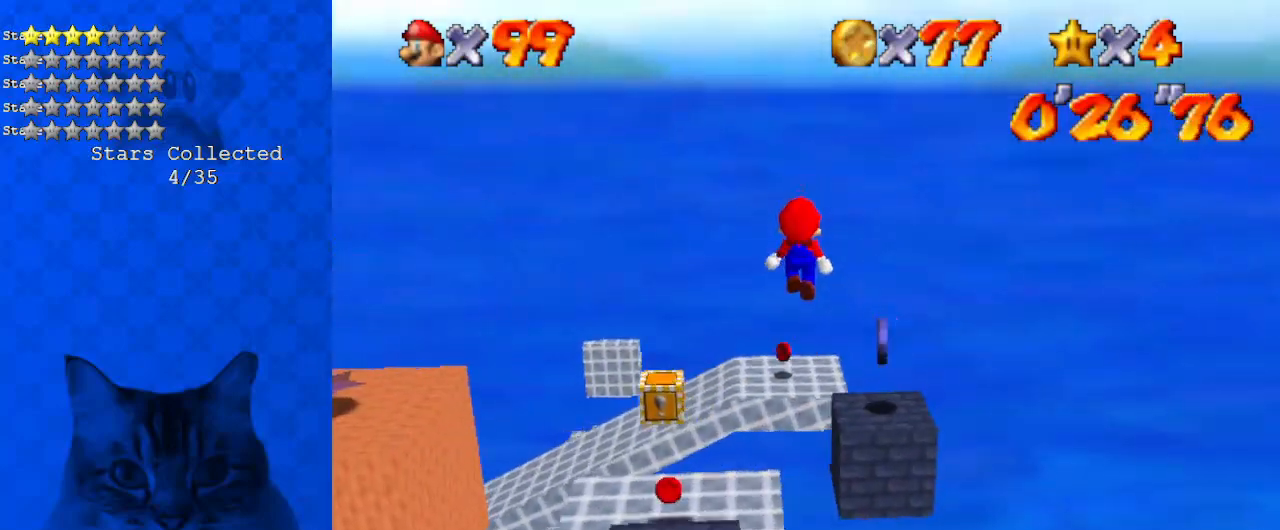
{"keys": [], "events": [[67, "ctrl", "down"], [67, "down", "up"], [167, "ctrl", "up"], [301, "d", "down"], [368, "down", "down"], [368, "right", "up"], [401, "d", "up"], [502, "down", "up"]]}
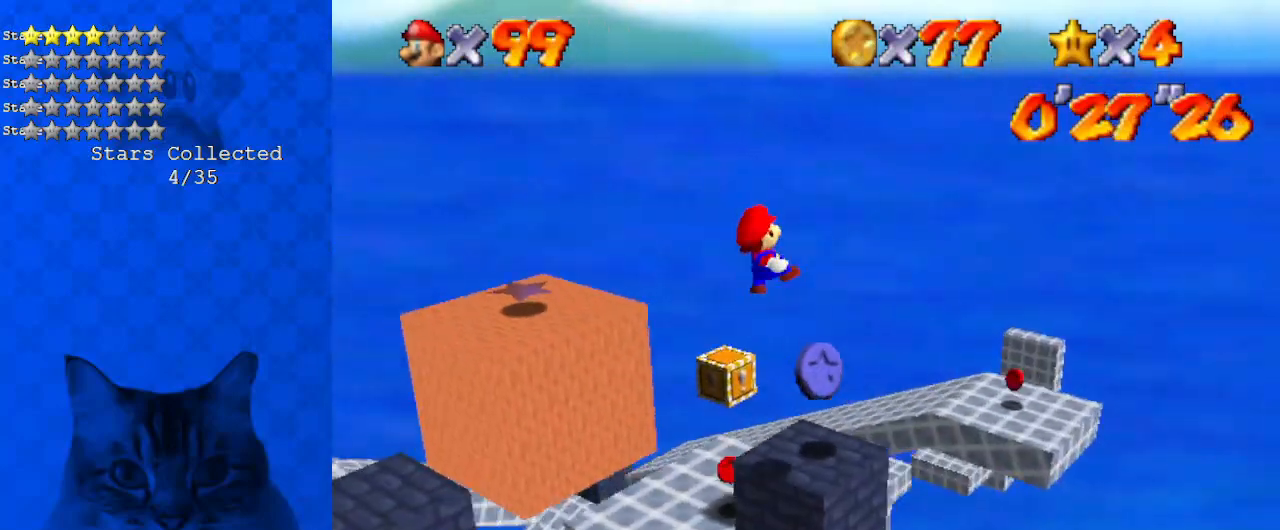
{"keys": ["up"], "events": [[100, "right", "down"], [200, "right", "up"], [267, "up", "down"]]}
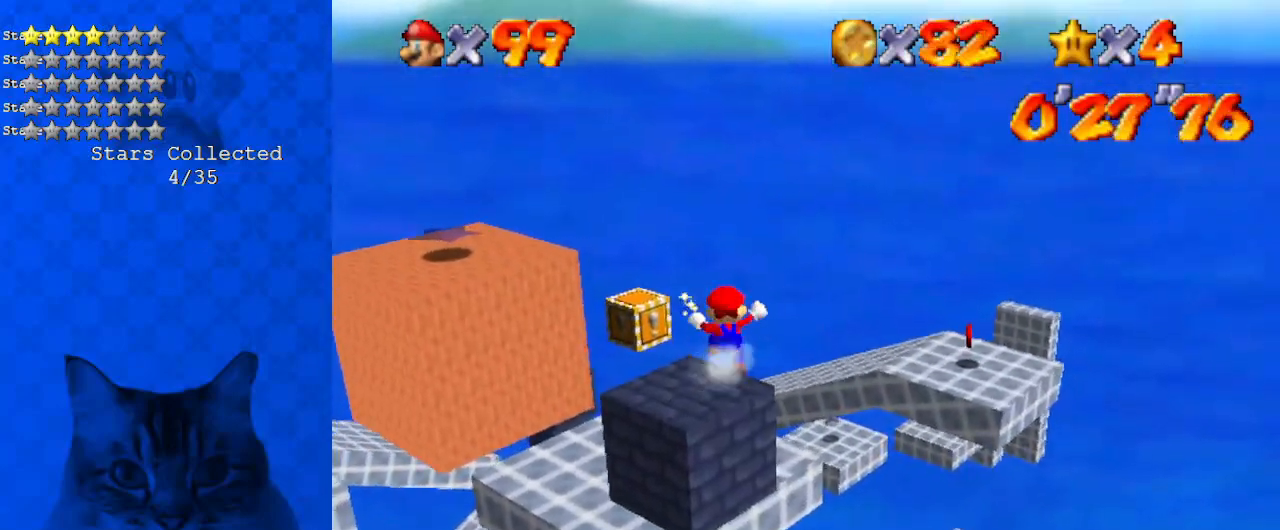
{"keys": ["left", "up"], "events": [[67, "left", "down"], [201, "a", "down"], [234, "up", "up"], [334, "a", "up"], [468, "up", "down"]]}
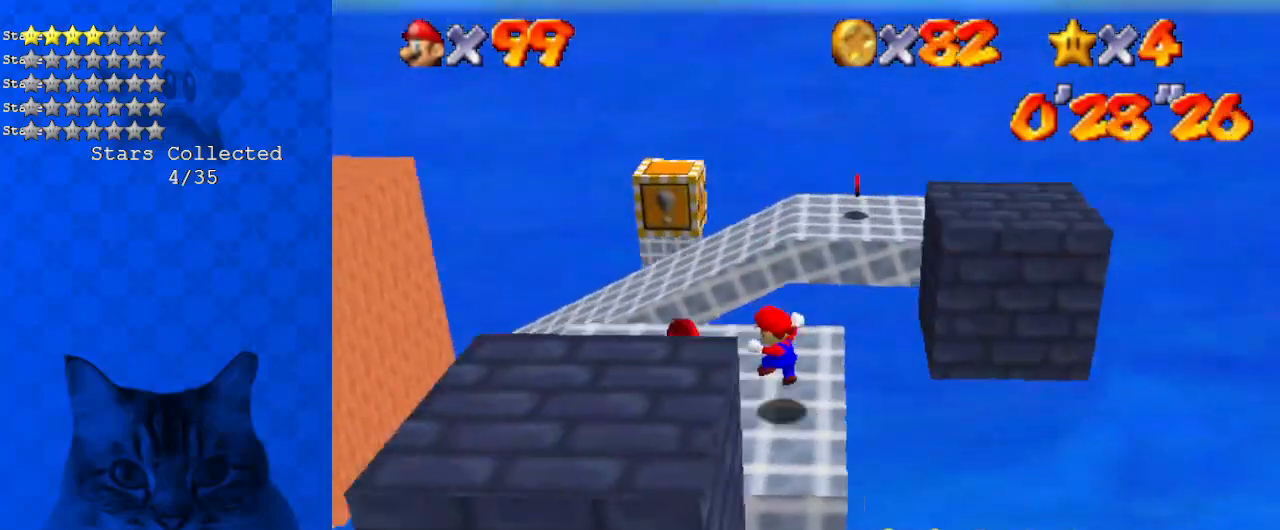
{"keys": ["a", "down", "left", "shift"], "events": [[167, "up", "up"], [267, "right", "down"], [300, "left", "up"], [401, "shift", "down"], [434, "right", "up"], [501, "a", "down"], [501, "down", "down"], [501, "left", "down"]]}
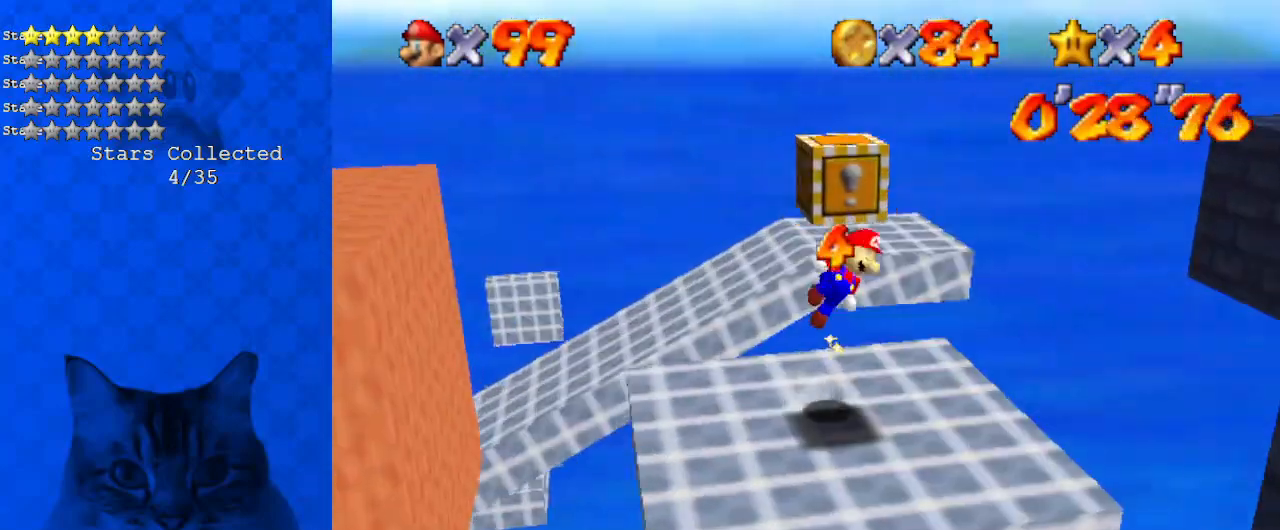
{"keys": ["shift"], "events": [[100, "shift", "up"], [134, "a", "up"], [234, "down", "up"], [267, "left", "up"], [368, "shift", "down"]]}
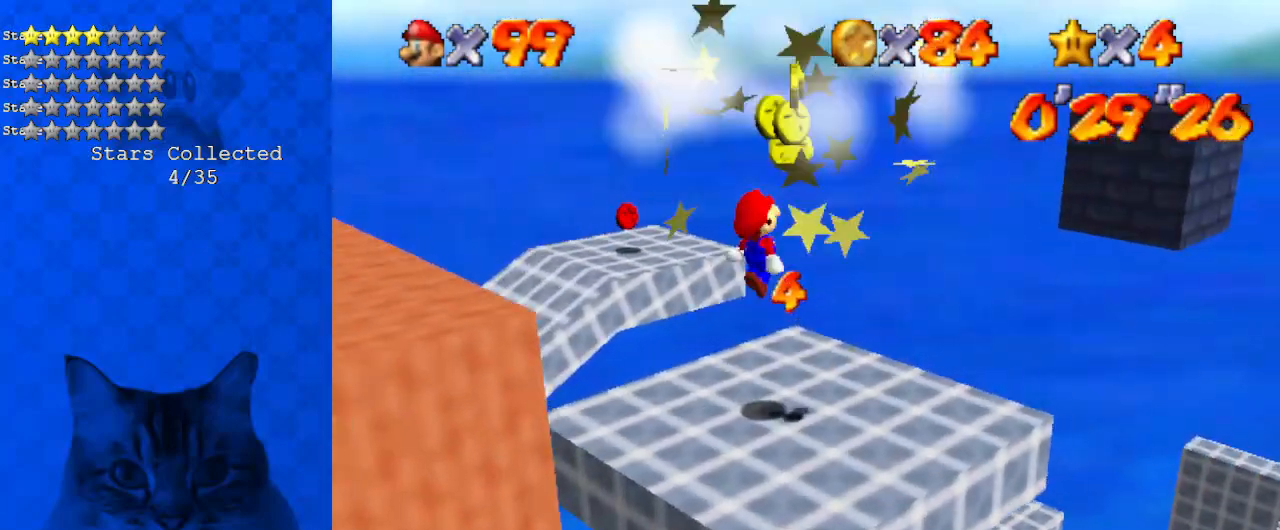
{"keys": ["right", "shift", "up"], "events": [[34, "down", "down"], [34, "right", "down"], [134, "down", "up"], [134, "right", "up"], [301, "ctrl", "down"], [301, "up", "down"], [368, "right", "down"], [468, "ctrl", "up"]]}
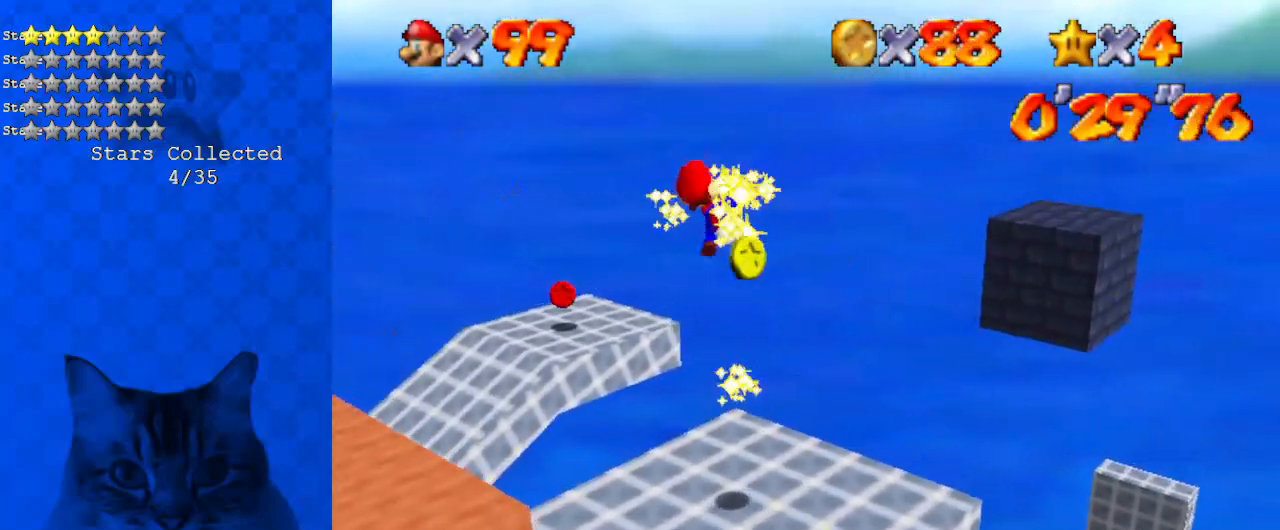
{"keys": ["shift", "up"], "events": [[33, "shift", "up"], [100, "right", "up"], [200, "left", "down"], [267, "left", "up"], [267, "right", "down"], [401, "right", "up"], [501, "shift", "down"]]}
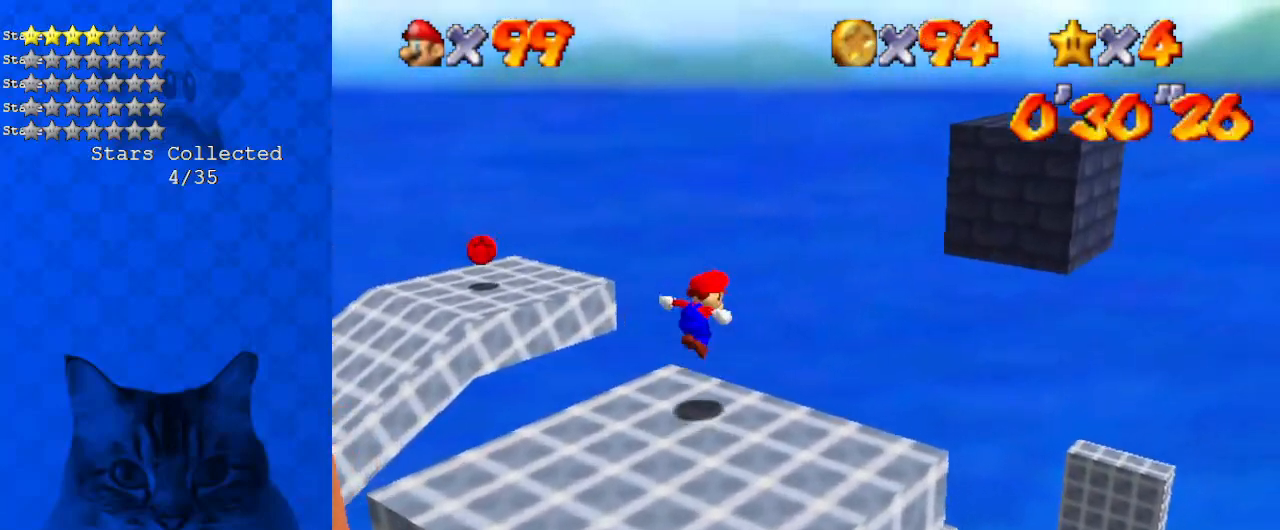
{"keys": ["c", "left"], "events": [[67, "a", "down"], [134, "left", "down"], [134, "shift", "up"], [167, "a", "up"], [435, "c", "down"], [502, "up", "up"]]}
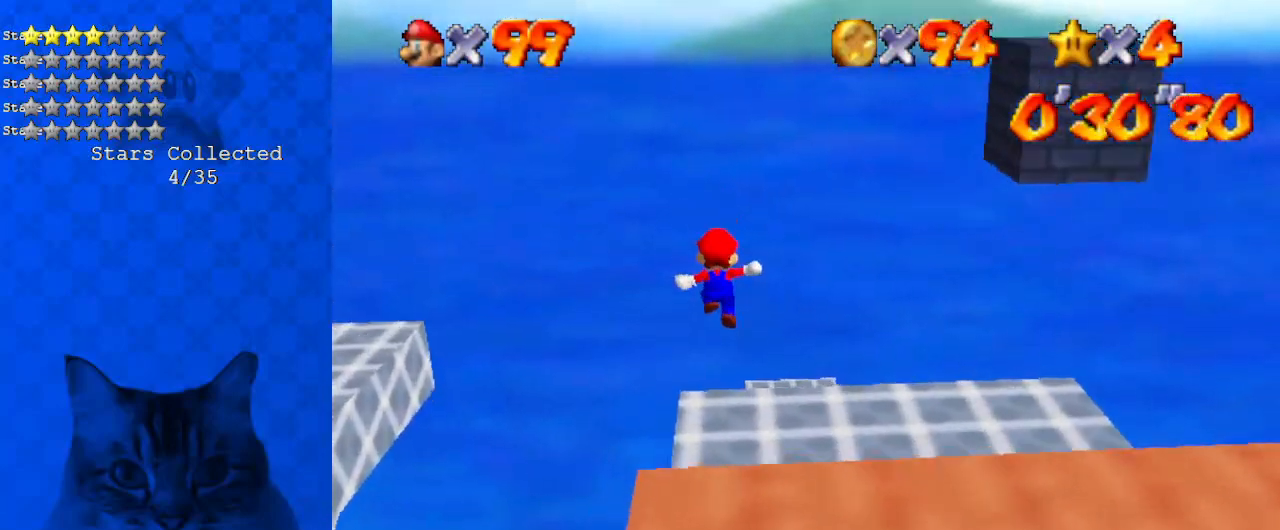
{"keys": ["ctrl", "left"], "events": [[66, "c", "up"], [100, "left", "up"], [167, "down", "down"], [200, "left", "down"], [234, "down", "up"], [234, "left", "up"], [434, "ctrl", "down"], [434, "left", "down"]]}
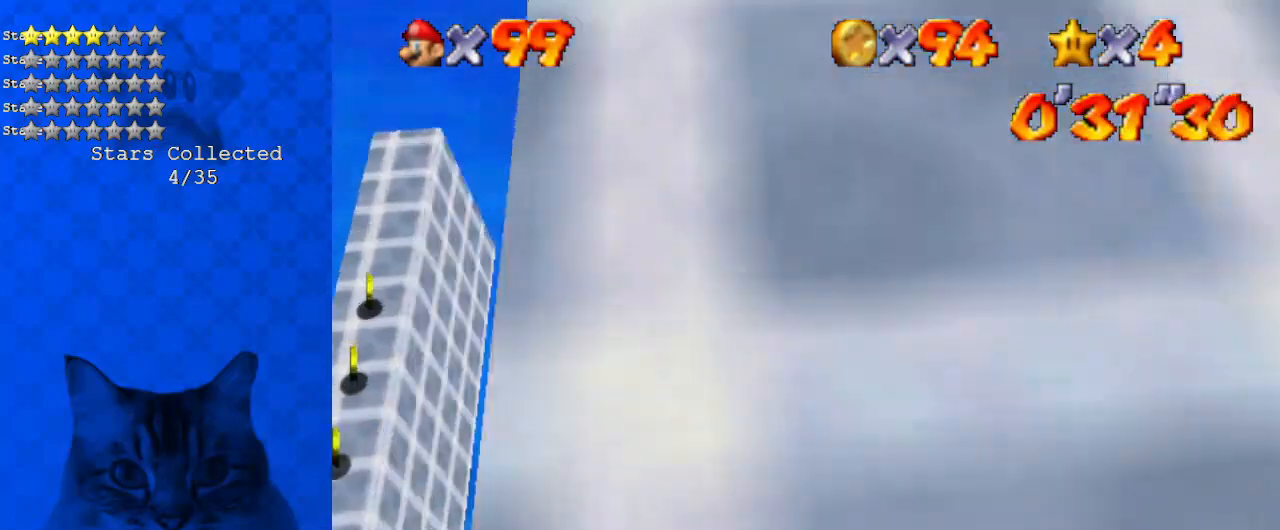
{"keys": ["up"], "events": [[134, "ctrl", "up"], [134, "left", "up"], [401, "c", "down"], [401, "left", "down"], [435, "up", "down"], [501, "c", "up"], [501, "left", "up"]]}
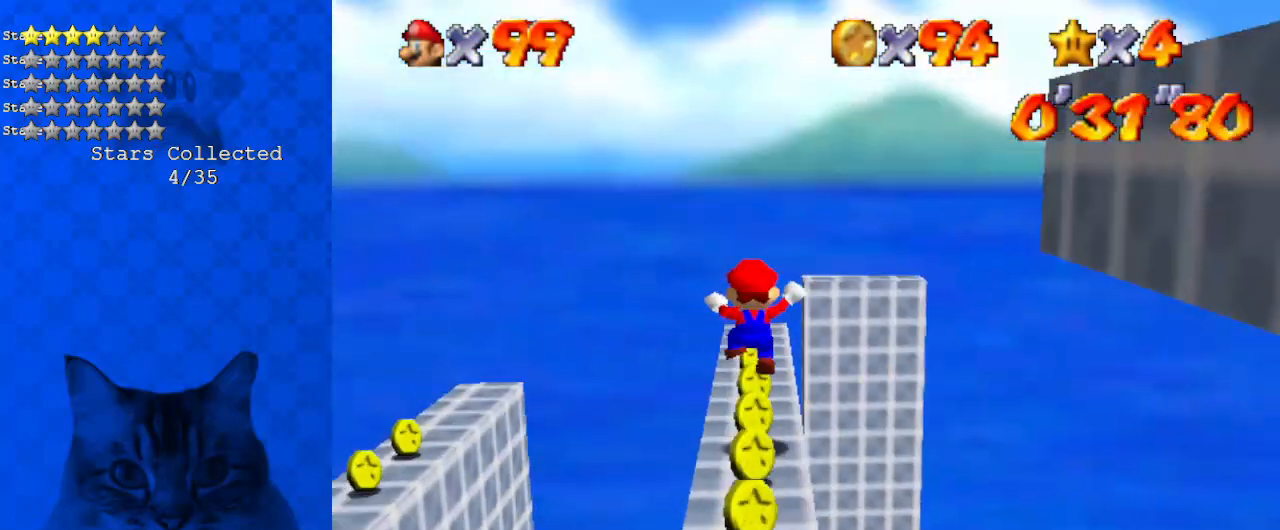
{"keys": ["right", "up"], "events": [[101, "d", "down"], [168, "right", "down"], [234, "d", "up"]]}
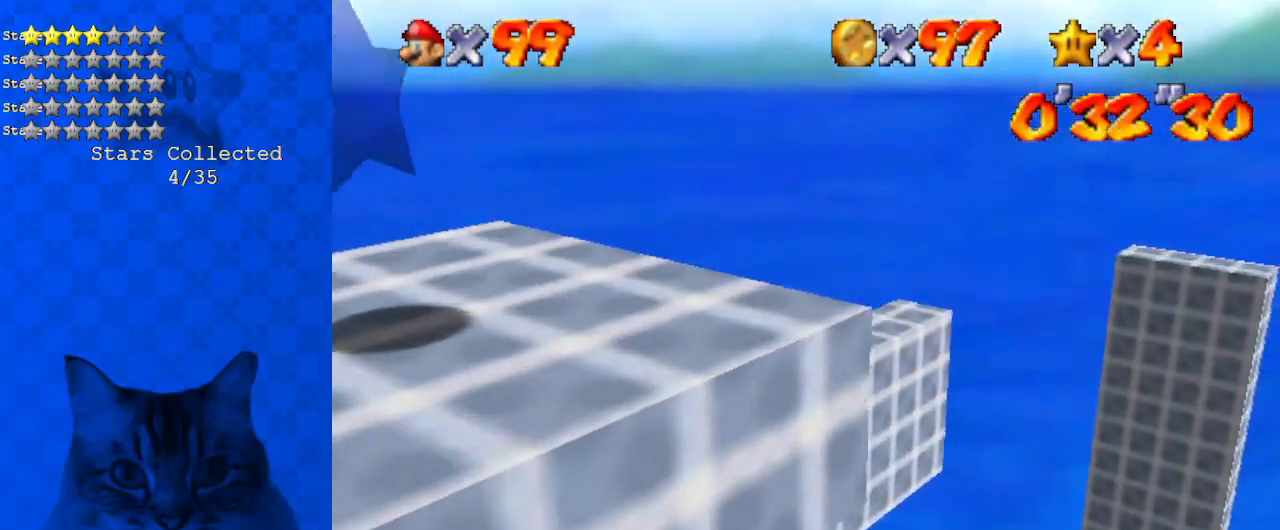
{"keys": ["left"], "events": [[67, "right", "up"], [100, "right", "down"], [134, "d", "down"], [301, "d", "up"], [301, "up", "up"], [434, "left", "down"], [468, "right", "up"]]}
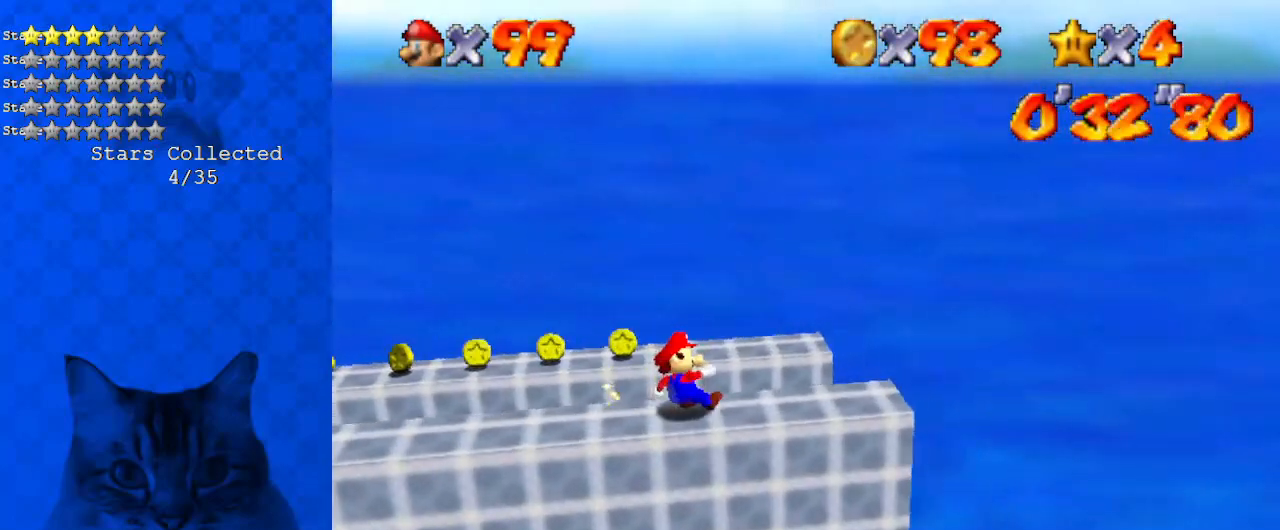
{"keys": ["d", "right", "up"], "events": [[34, "up", "down"], [100, "shift", "down"], [268, "d", "down"], [301, "left", "up"], [301, "shift", "up"], [401, "d", "up"], [435, "d", "down"], [502, "right", "down"]]}
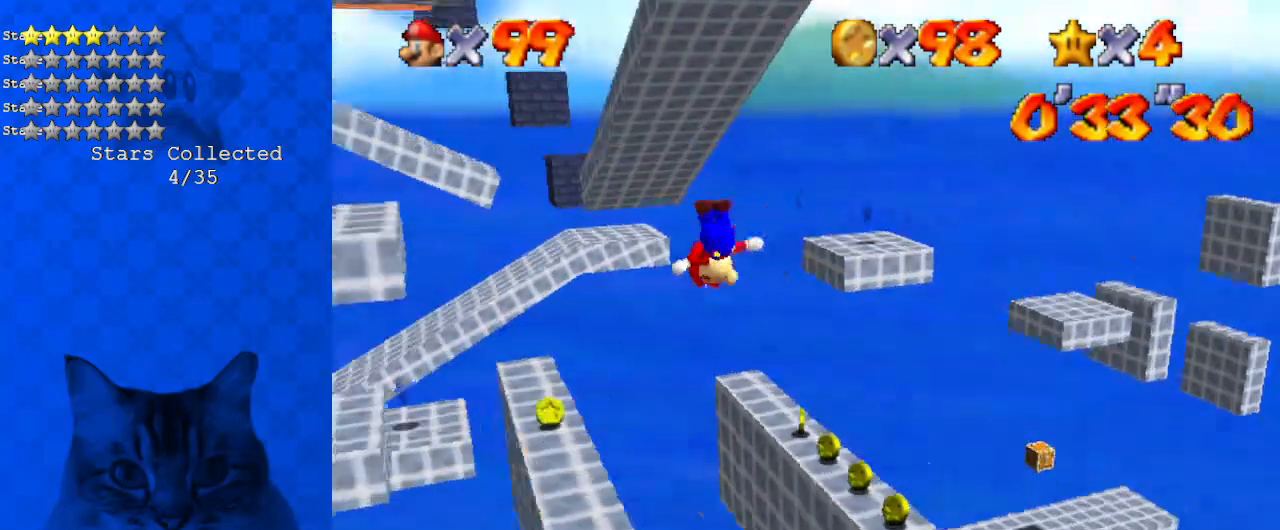
{"keys": ["down"], "events": [[66, "d", "up"], [133, "up", "up"], [267, "right", "up"], [501, "down", "down"]]}
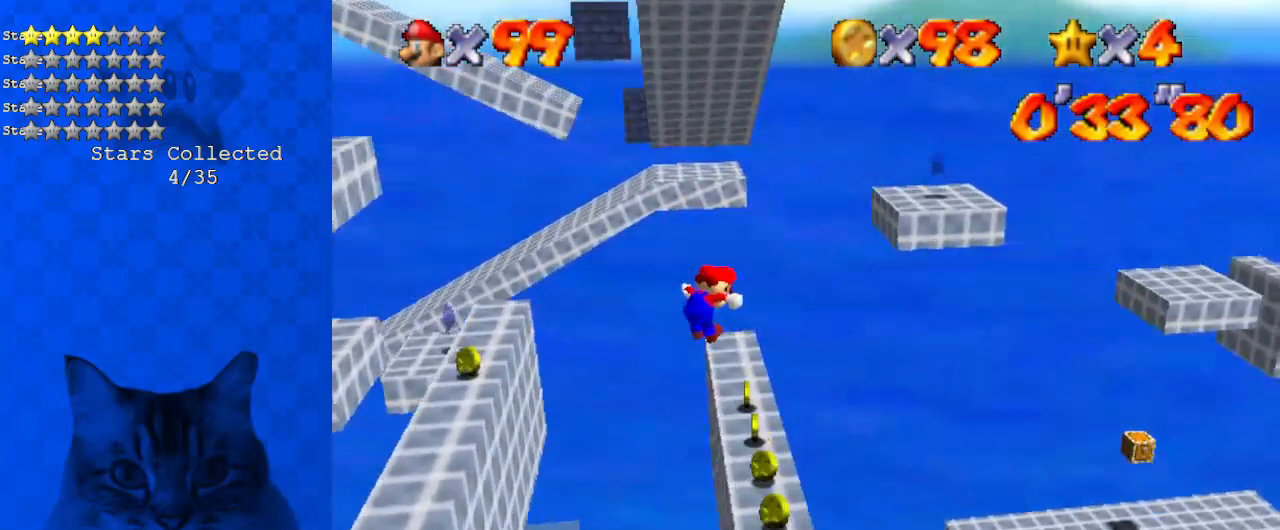
{"keys": ["up"], "events": [[33, "right", "down"], [100, "right", "up"], [134, "down", "up"], [134, "left", "down"], [167, "left", "up"], [334, "up", "down"]]}
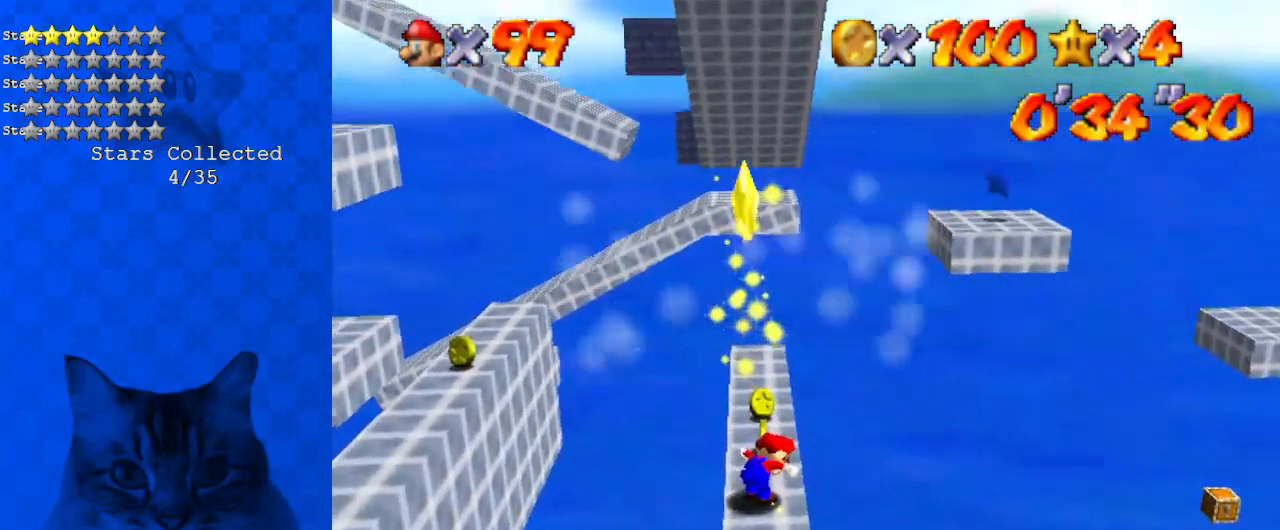
{"keys": [], "events": [[201, "up", "up"]]}
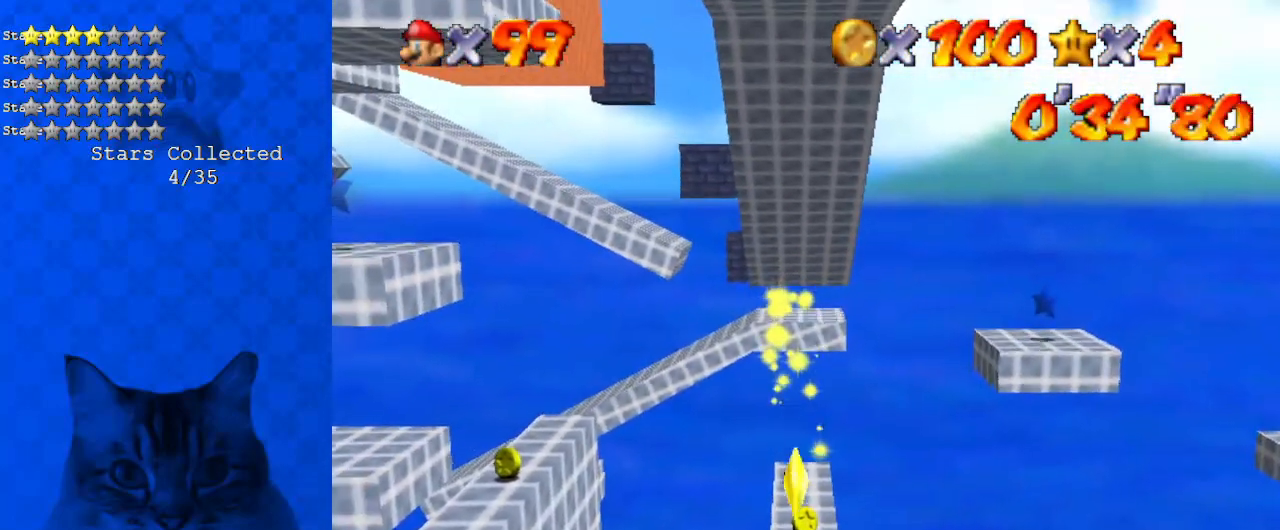
{"keys": [], "events": []}
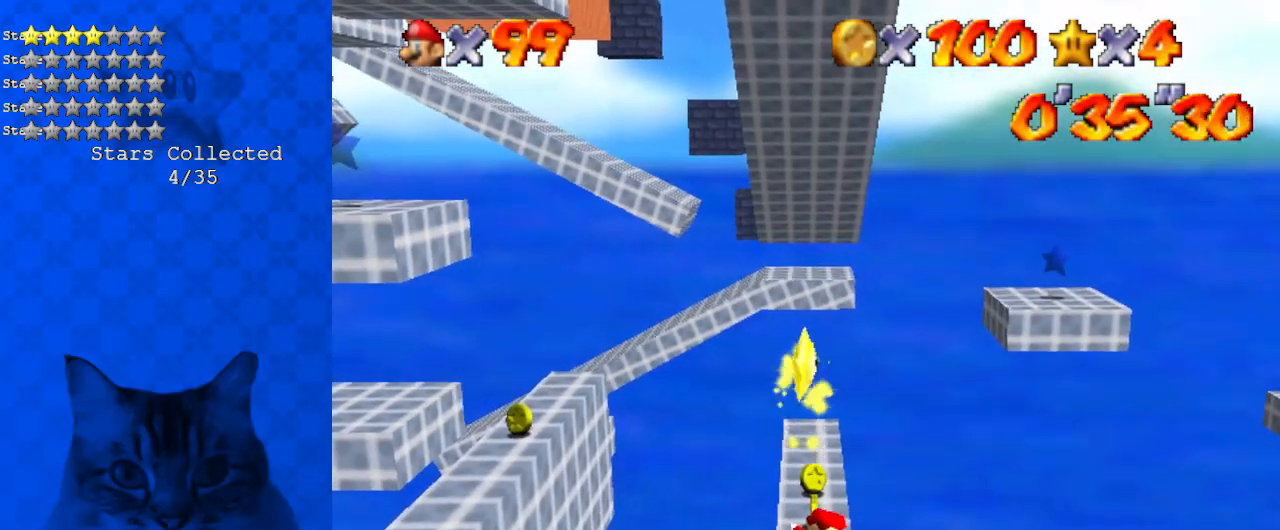
{"keys": [], "events": []}
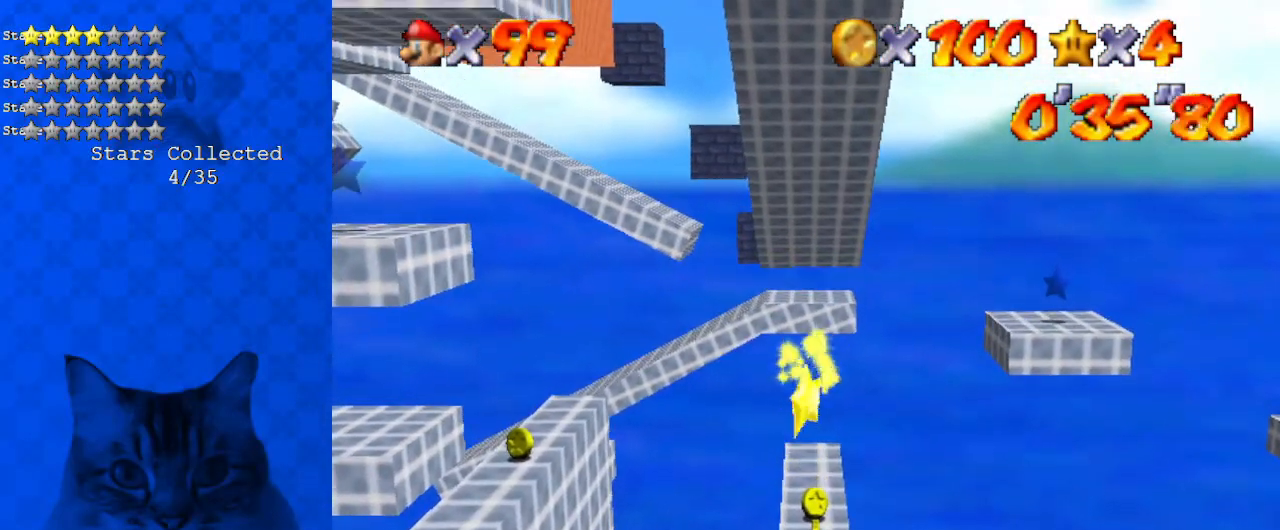
{"keys": [], "events": [[367, "y", "down"], [401, "shift", "down"], [468, "y", "up"], [501, "shift", "up"]]}